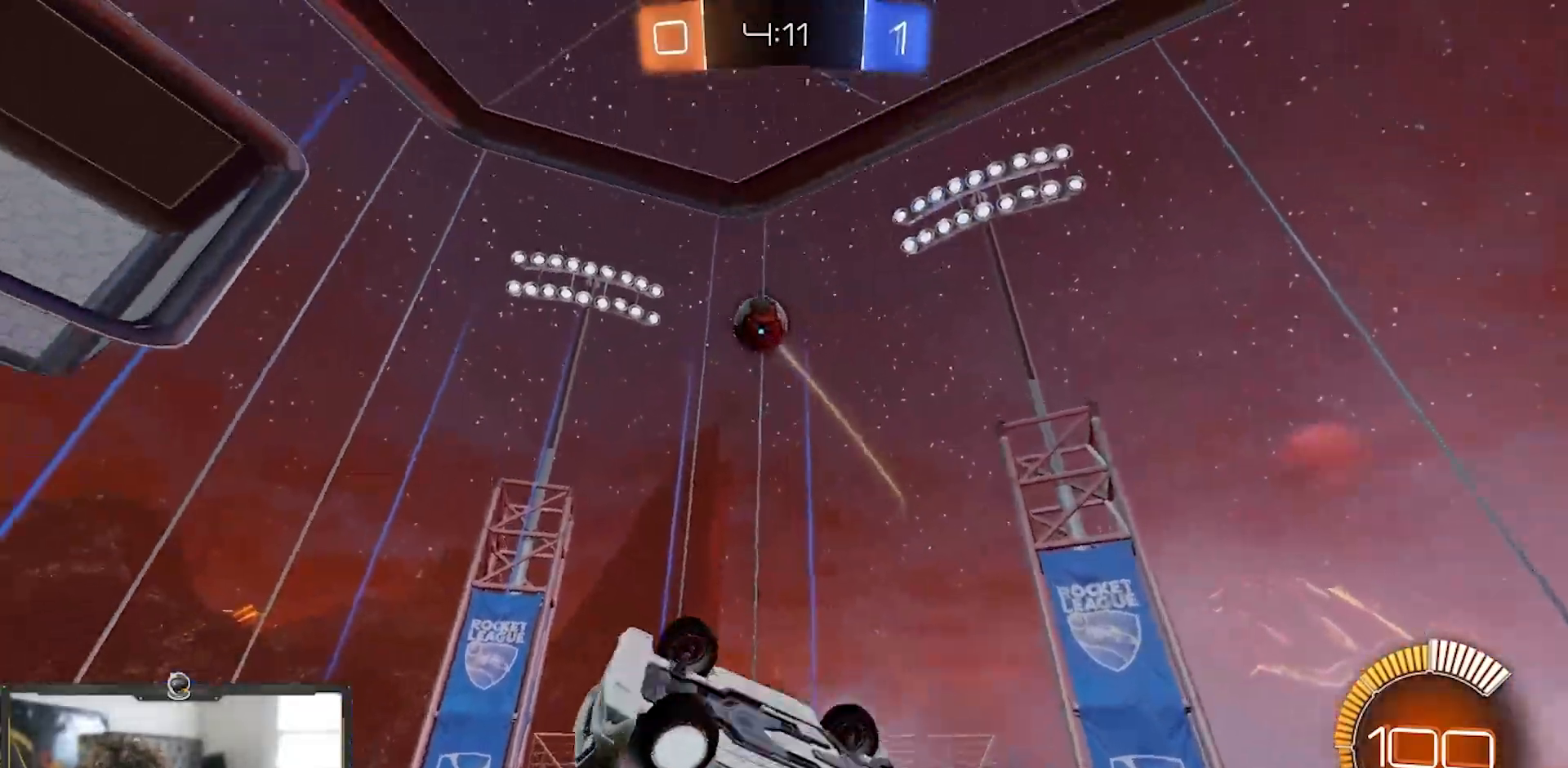
Gameplay with a controller (PlayStation layout); each line is a JSON object with the inputs held at the frame after it. "events" lists button and stick changes between this image and that frame as [ms after this image, input, new state], when the widget could be followed in between. Not read: START.
{"buttons": ["SQUARE", "R1", "R2"], "left_stick": "right", "right_stick": "center", "events": [[250, "left_stick", "center"], [300, "left_stick", "down"], [434, "left_stick", "right"]]}
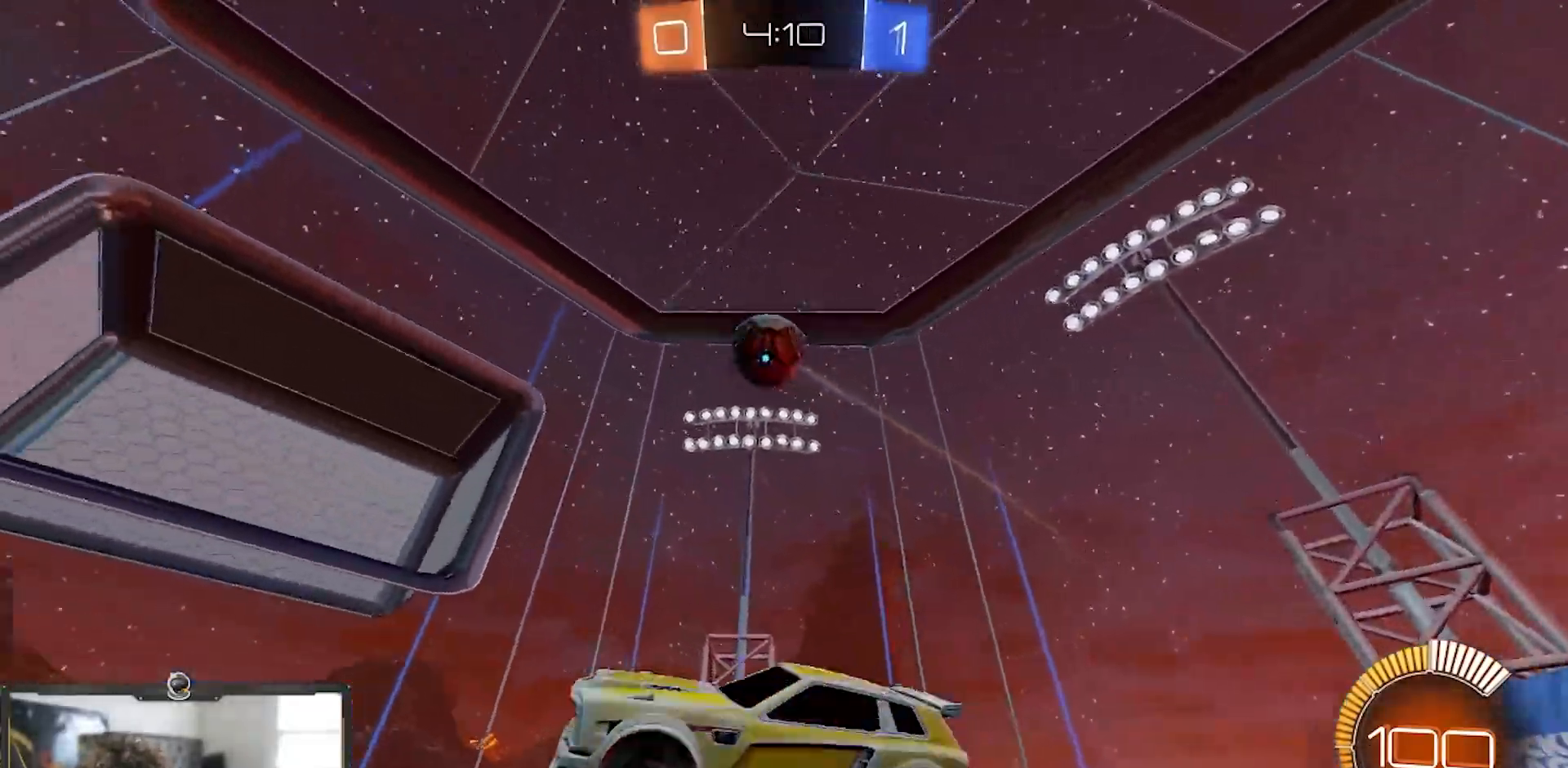
{"buttons": ["R1", "R2"], "left_stick": "center", "right_stick": "center", "events": [[133, "SQUARE", "up"], [383, "left_stick", "up"], [484, "left_stick", "center"]]}
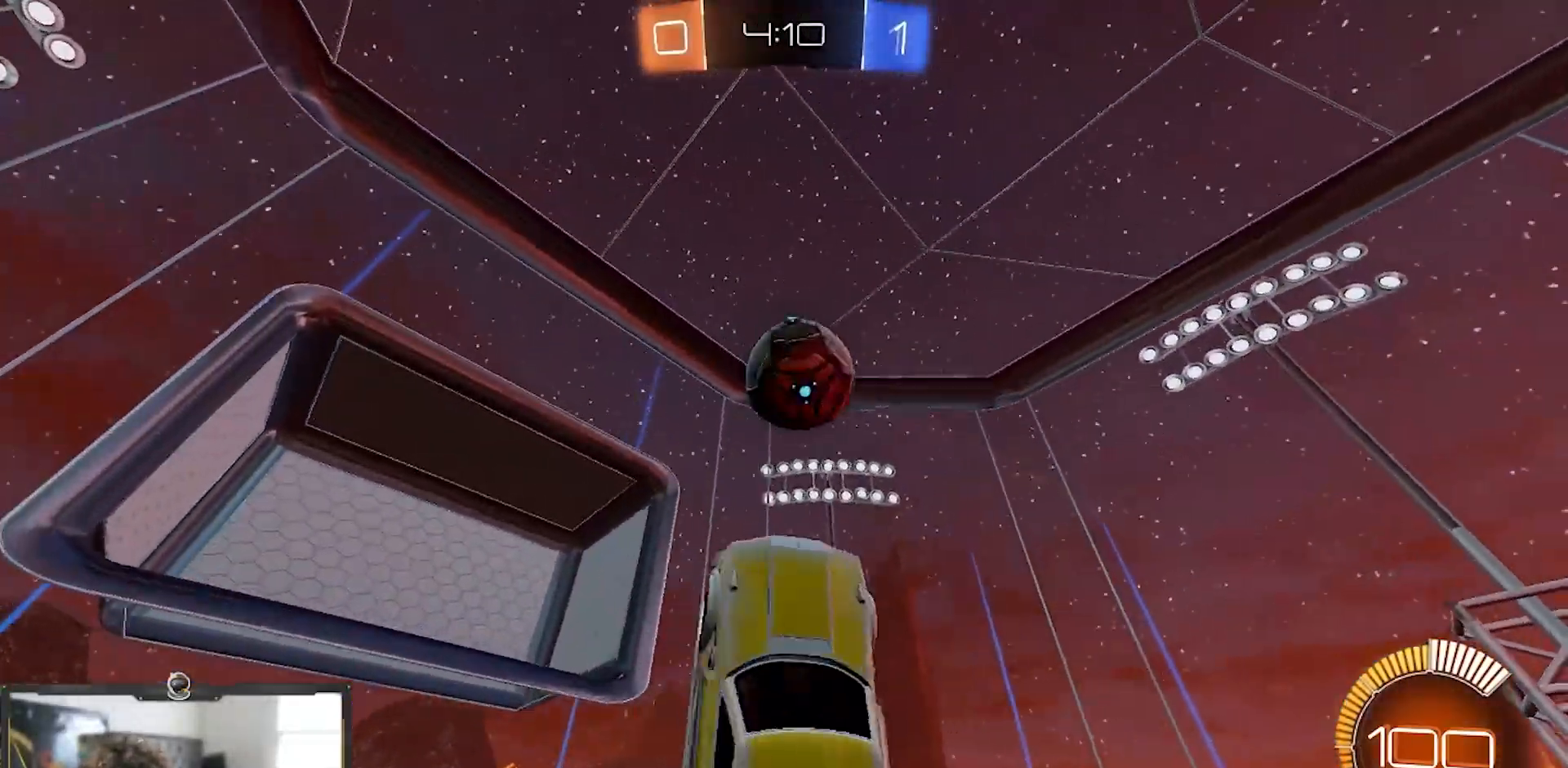
{"buttons": ["L1", "R1", "R2"], "left_stick": "down-right", "right_stick": "center", "events": [[50, "left_stick", "down-right"], [150, "left_stick", "right"], [267, "L1", "down"], [384, "left_stick", "down-right"]]}
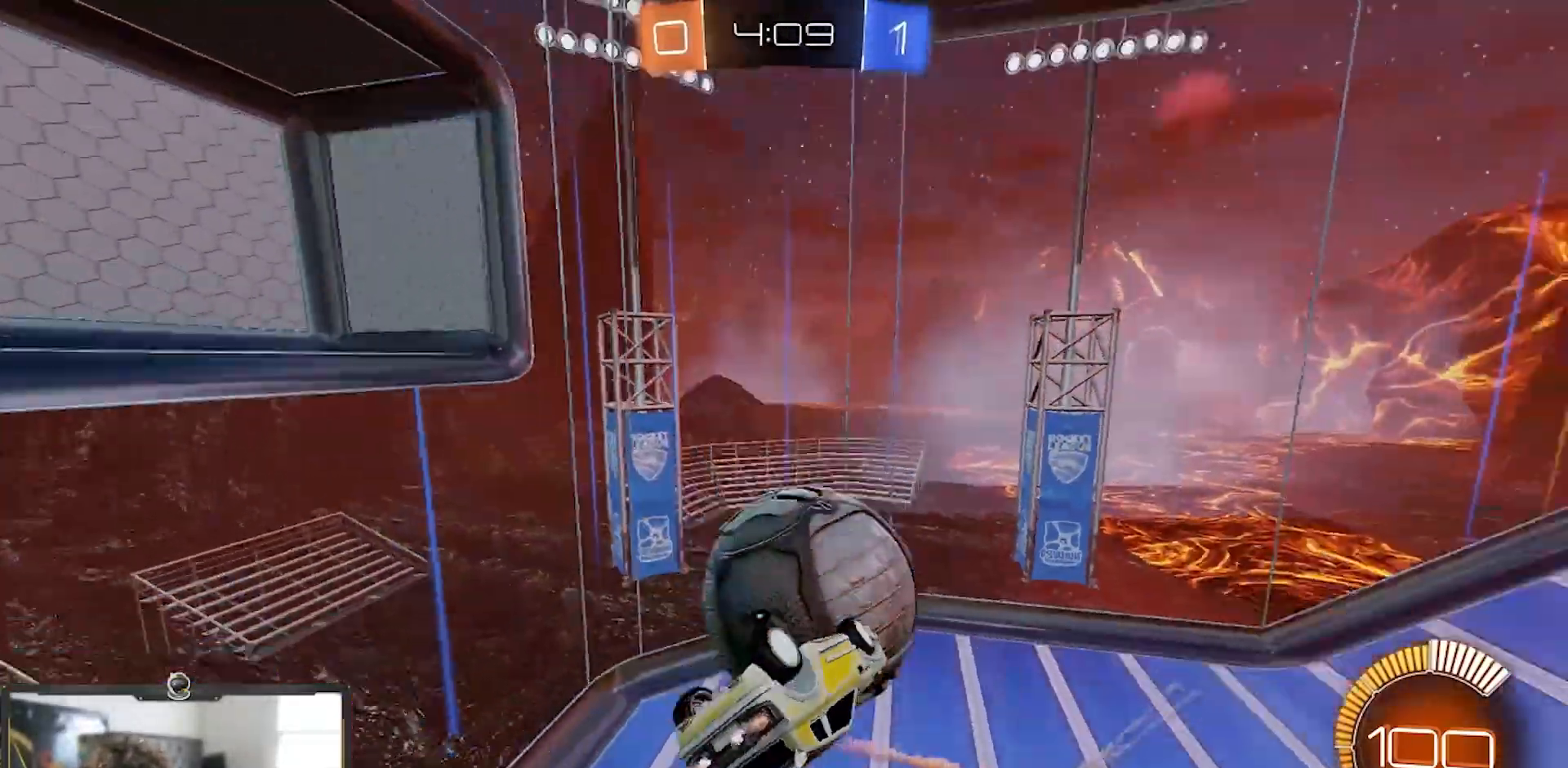
{"buttons": ["R1", "R2"], "left_stick": "down-left", "right_stick": "down", "events": [[66, "left_stick", "right"], [150, "right_stick", "down"], [233, "left_stick", "up-left"], [350, "L1", "up"], [433, "left_stick", "down-left"]]}
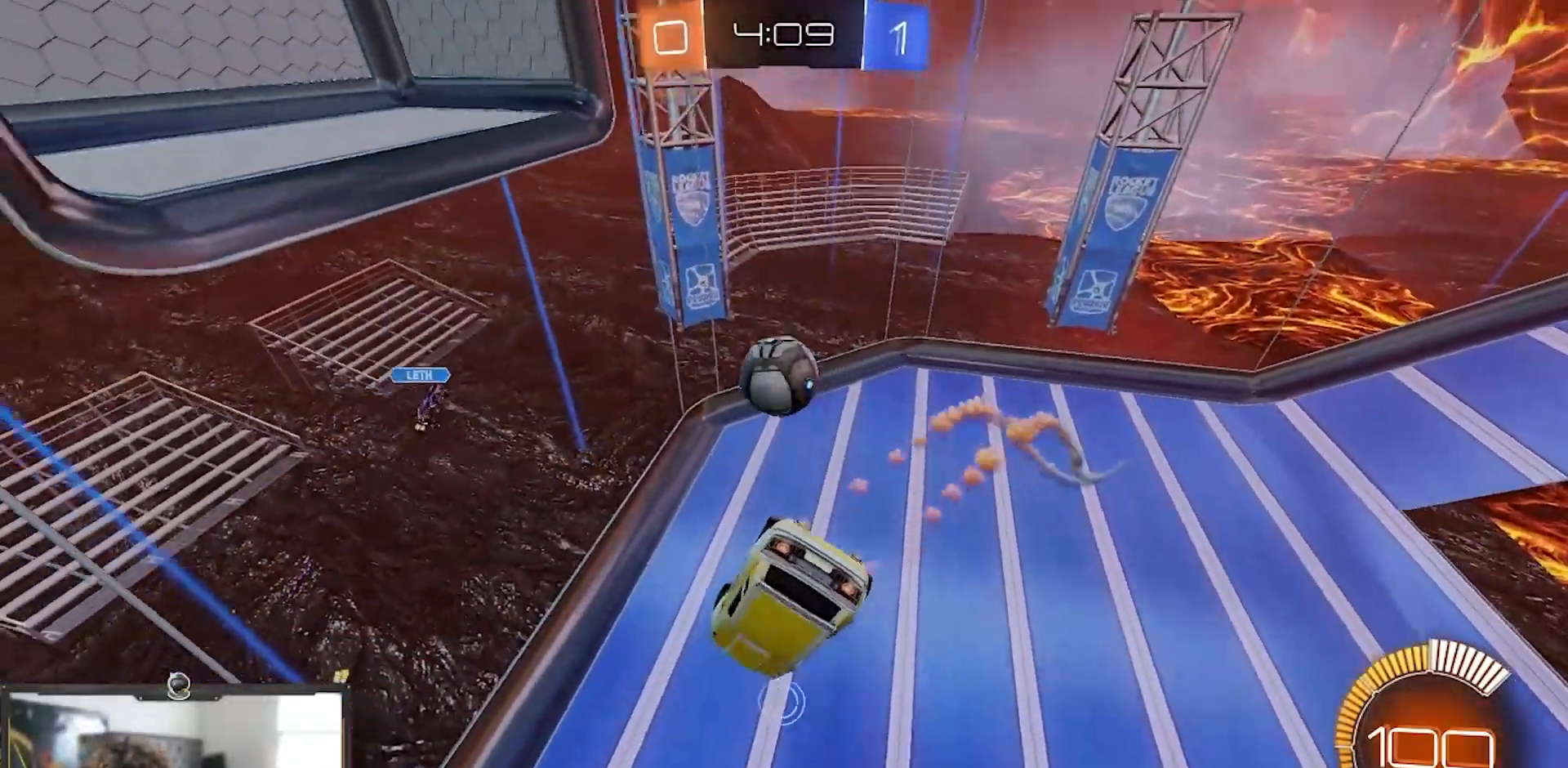
{"buttons": ["L1", "R1", "R2"], "left_stick": "down-left", "right_stick": "down", "events": [[184, "left_stick", "center"], [234, "left_stick", "up-left"], [284, "L1", "down"], [334, "left_stick", "left"], [434, "left_stick", "down-left"]]}
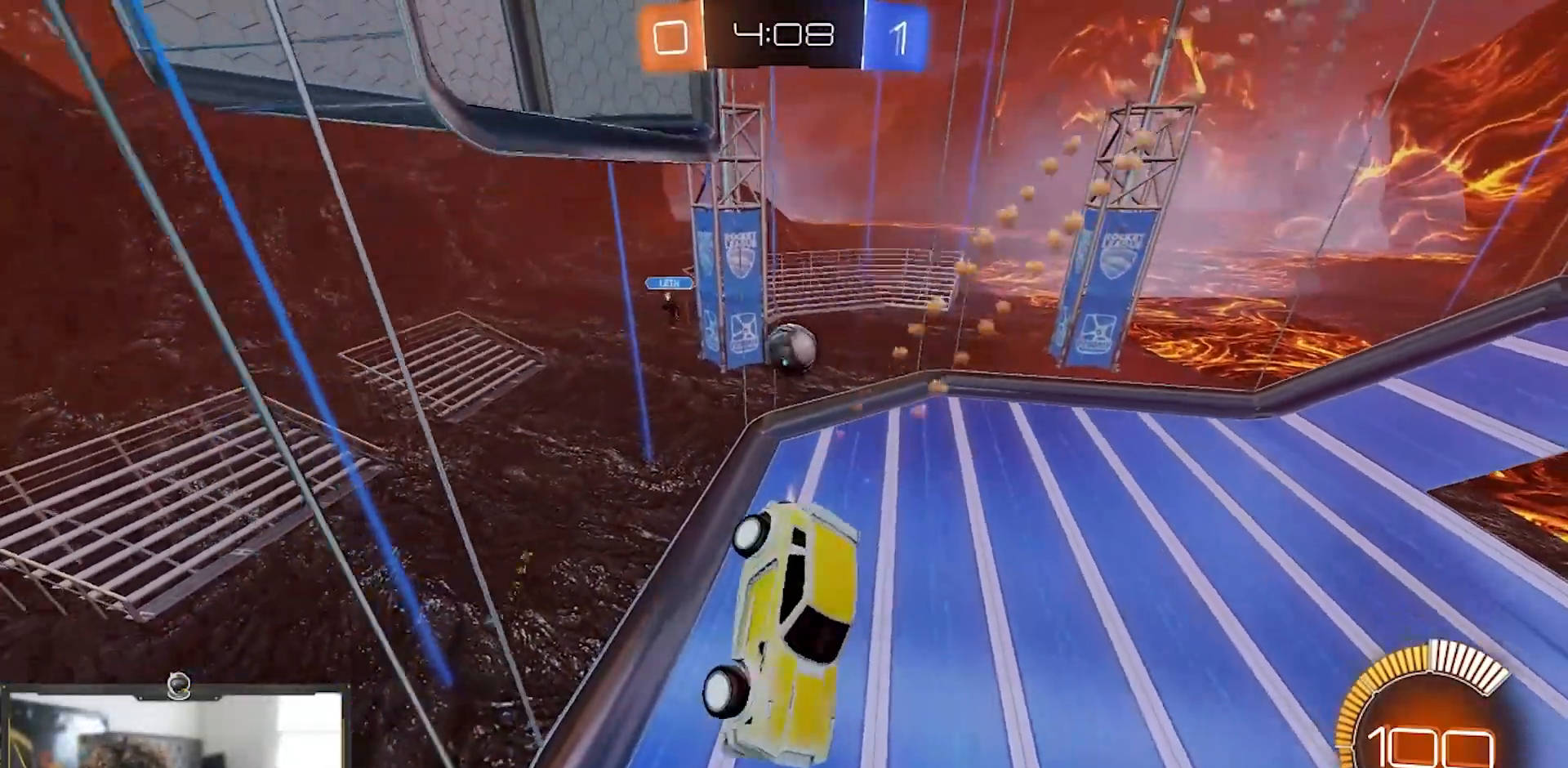
{"buttons": ["R1", "R2"], "left_stick": "center", "right_stick": "center", "events": [[16, "L1", "up"], [66, "left_stick", "center"], [183, "left_stick", "up-left"], [283, "left_stick", "left"], [317, "right_stick", "center"], [400, "left_stick", "center"]]}
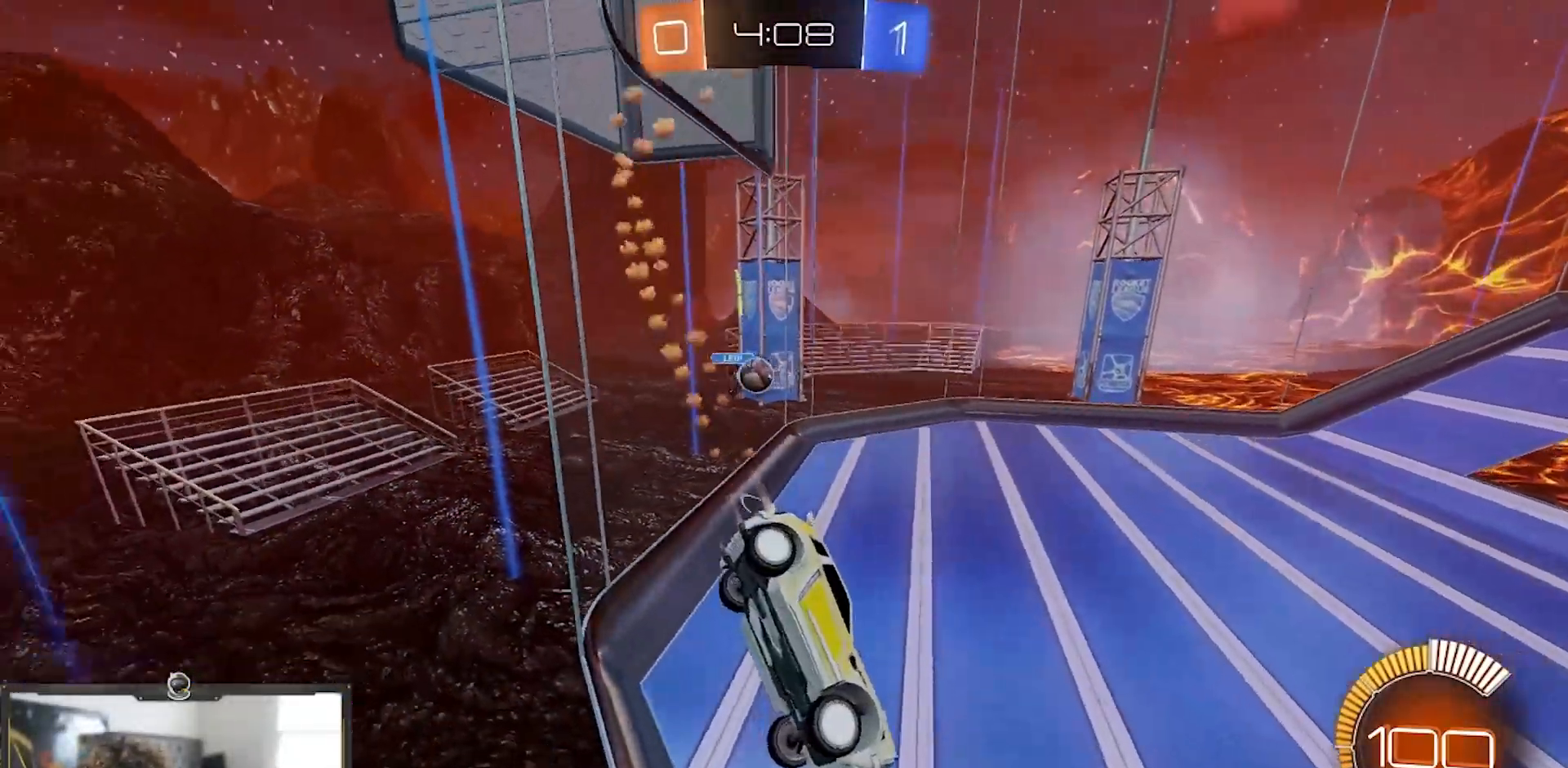
{"buttons": ["R1", "R2"], "left_stick": "center", "right_stick": "center", "events": []}
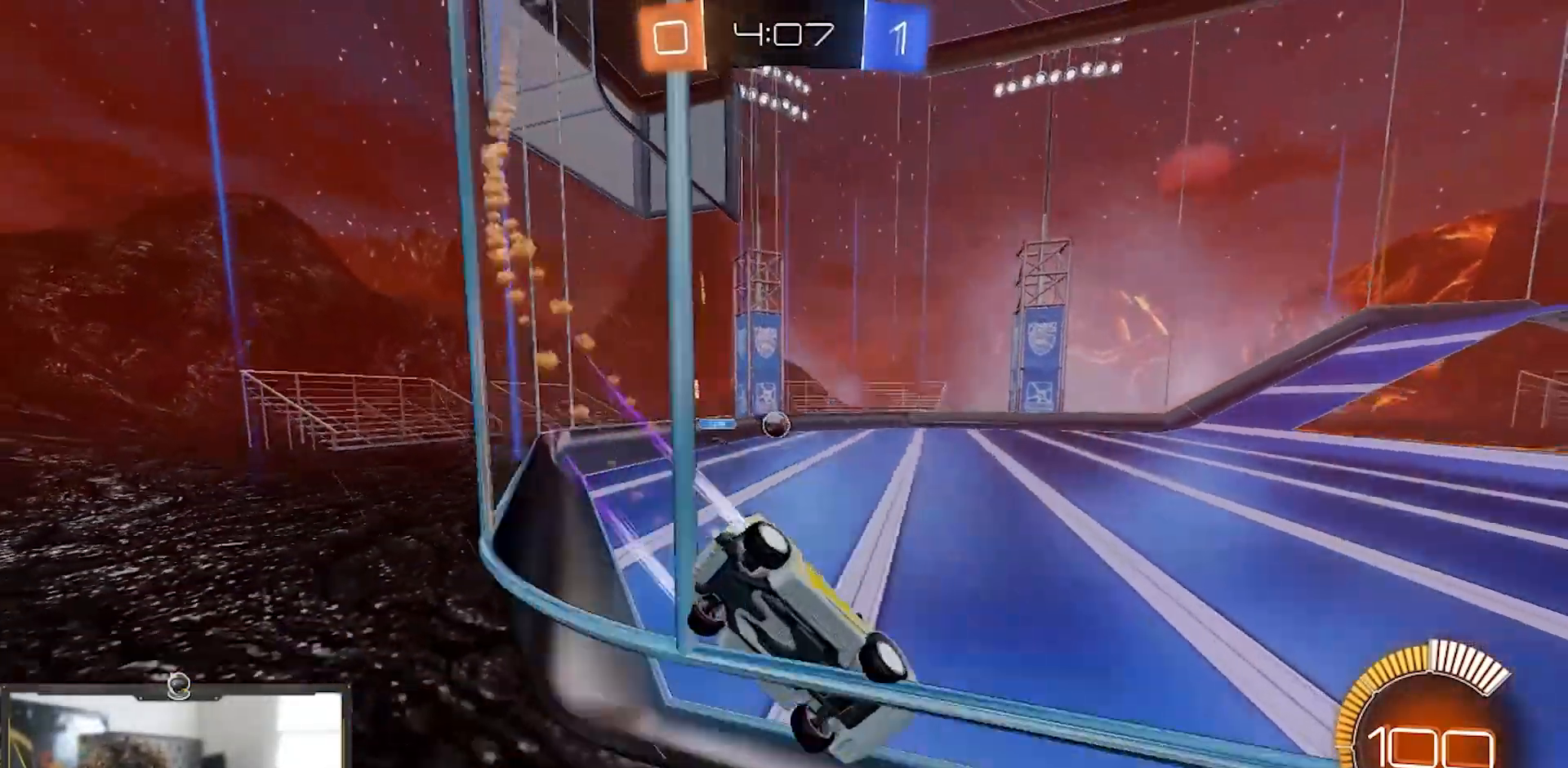
{"buttons": ["R2"], "left_stick": "down-right", "right_stick": "center", "events": [[100, "R1", "up"], [100, "left_stick", "down-right"], [217, "R1", "down"], [467, "R1", "up"]]}
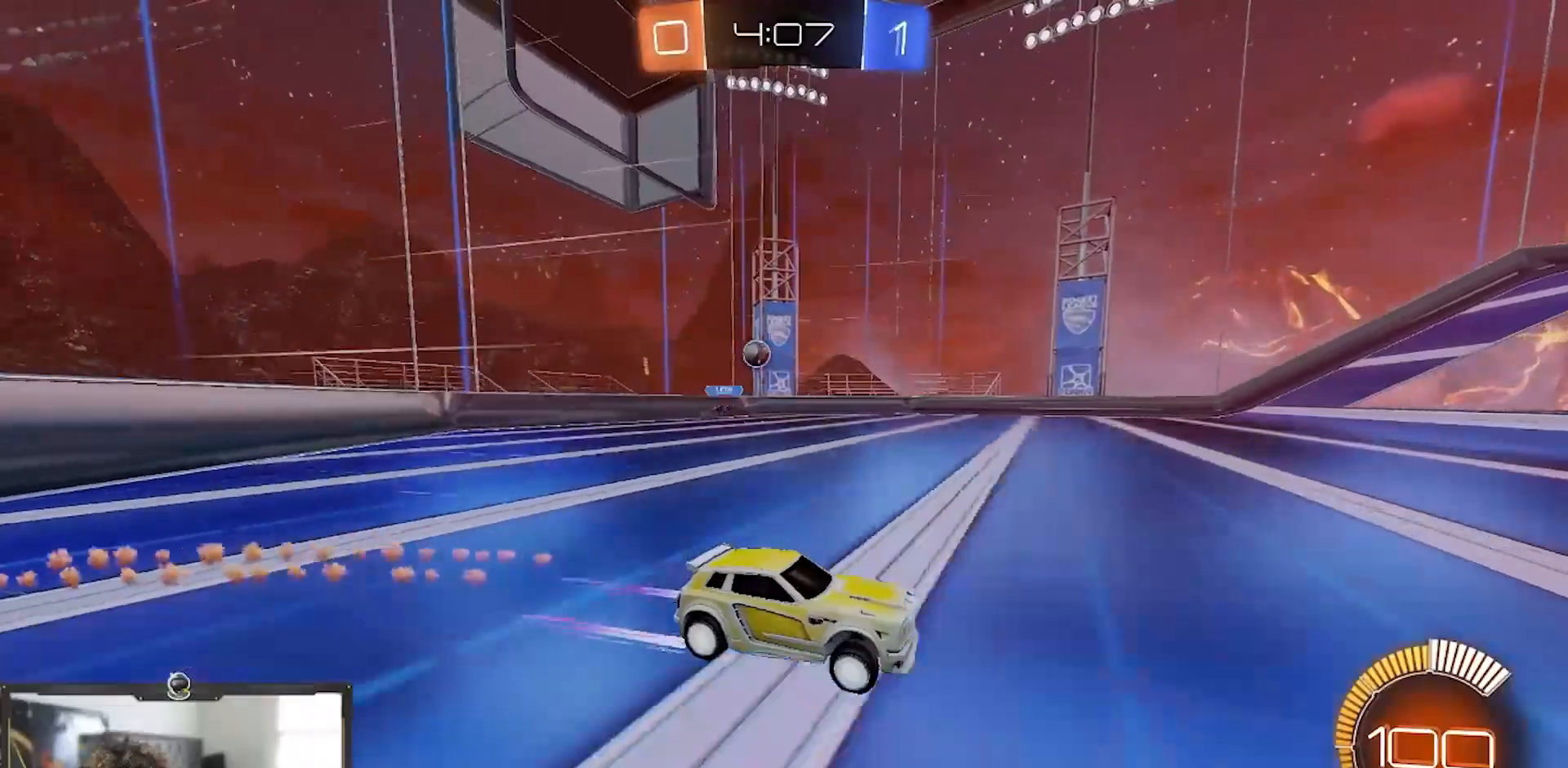
{"buttons": ["R1", "R2"], "left_stick": "left", "right_stick": "center", "events": [[351, "R1", "down"], [384, "left_stick", "left"]]}
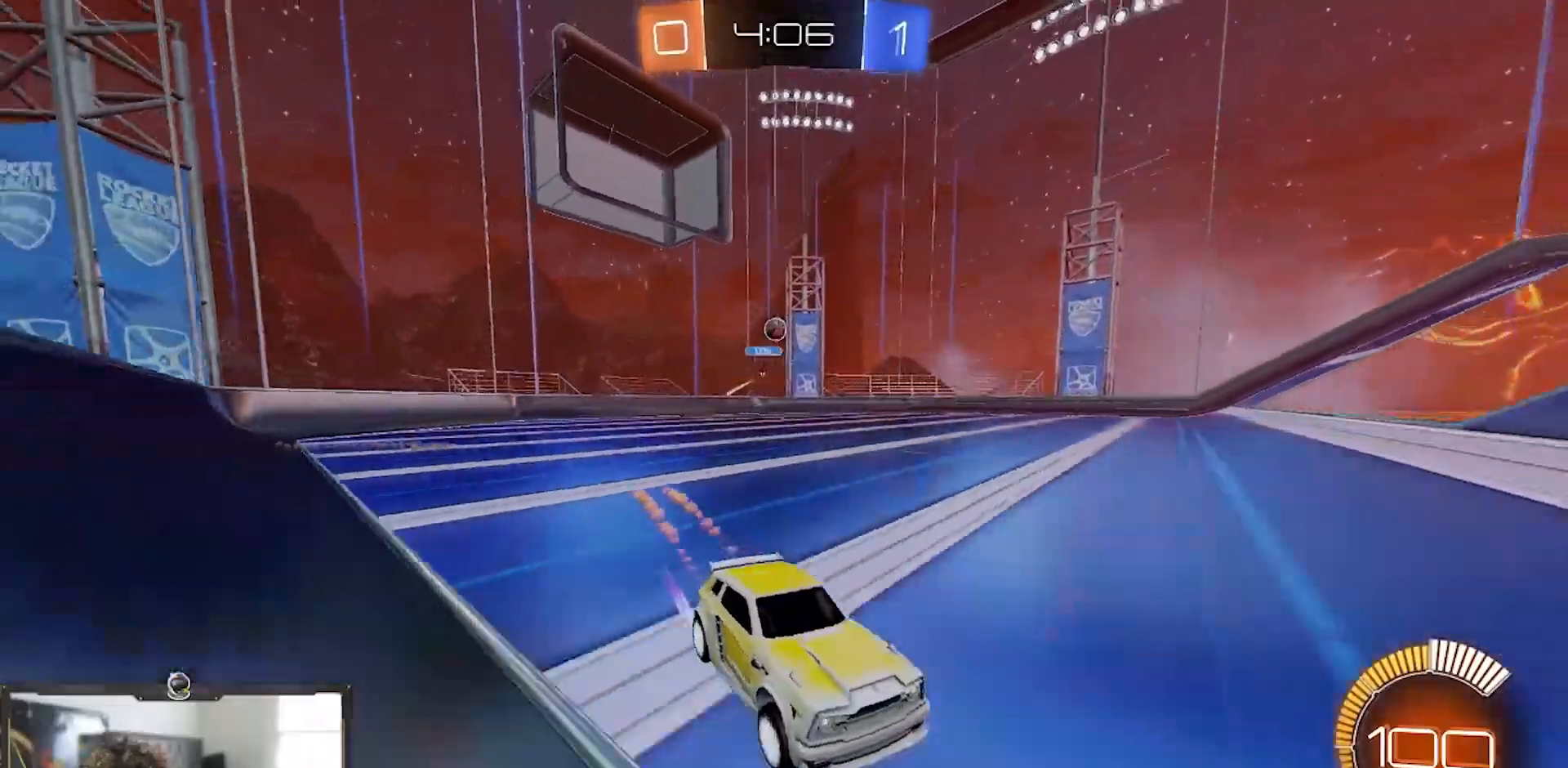
{"buttons": ["R1", "R2"], "left_stick": "right", "right_stick": "center", "events": [[250, "left_stick", "center"], [350, "left_stick", "right"]]}
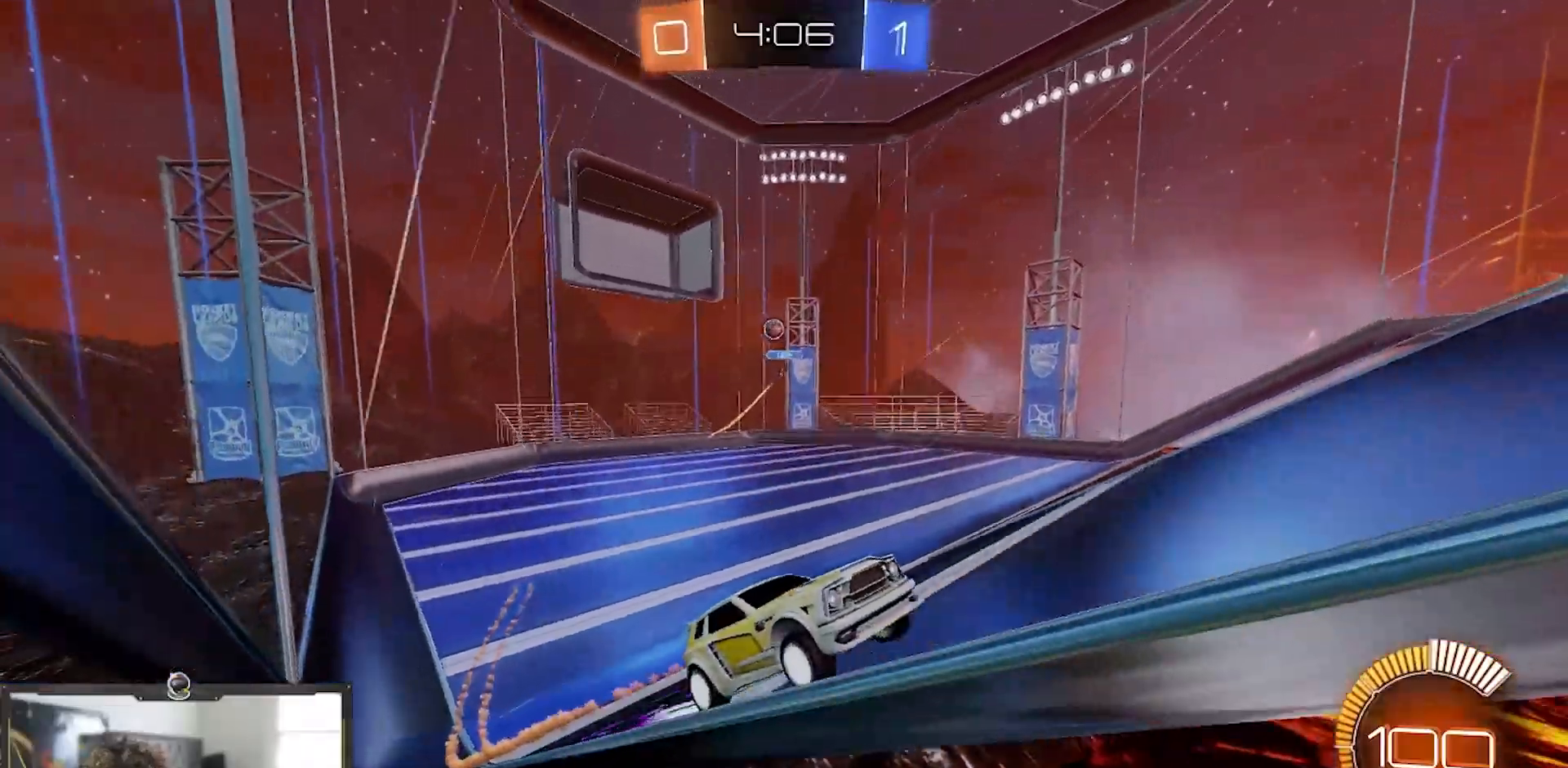
{"buttons": ["R1", "R2"], "left_stick": "right", "right_stick": "center", "events": [[34, "R1", "up"], [167, "R1", "down"]]}
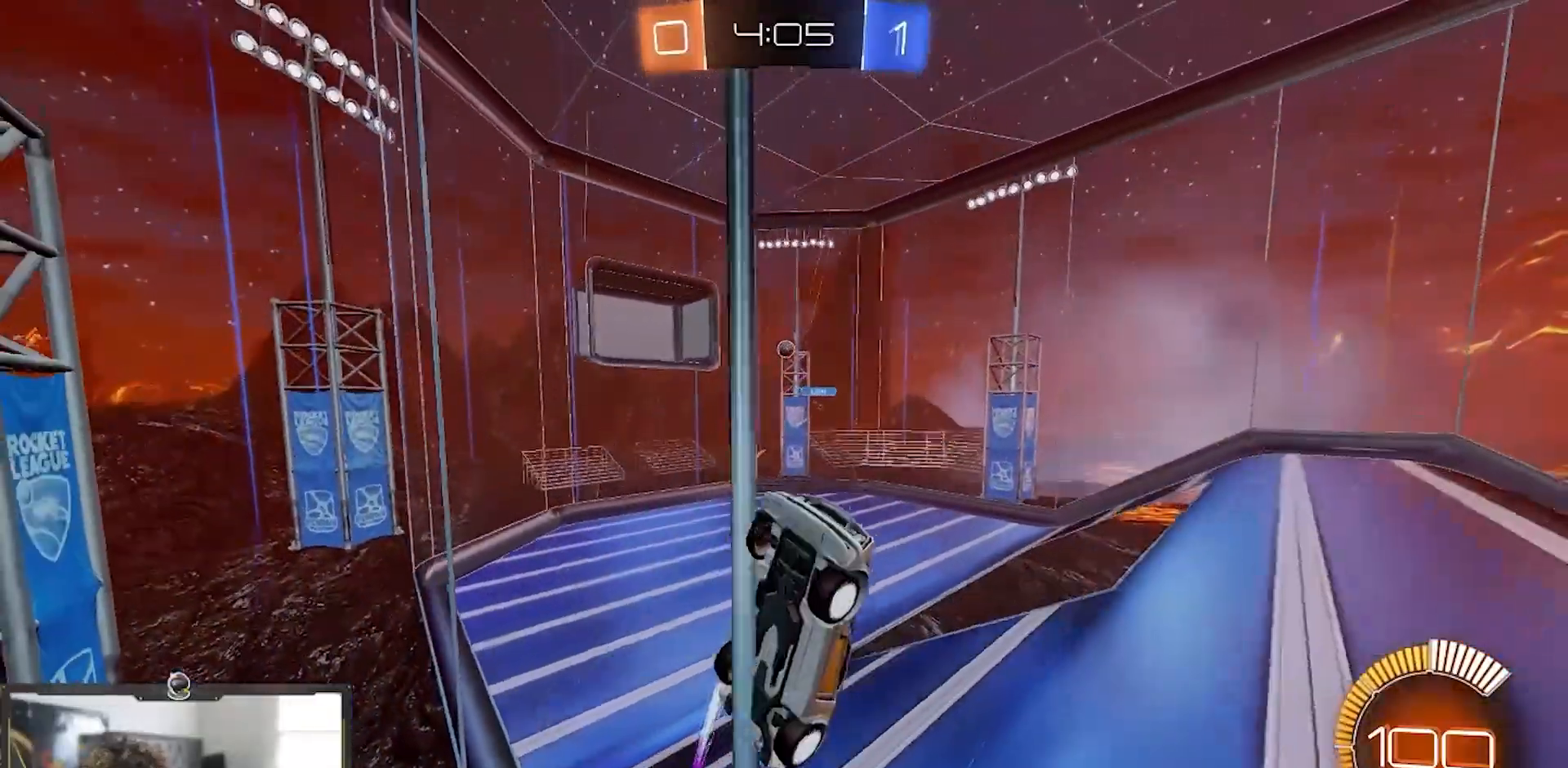
{"buttons": ["R1", "R2"], "left_stick": "center", "right_stick": "center", "events": [[33, "left_stick", "center"], [200, "left_stick", "right"], [283, "left_stick", "center"]]}
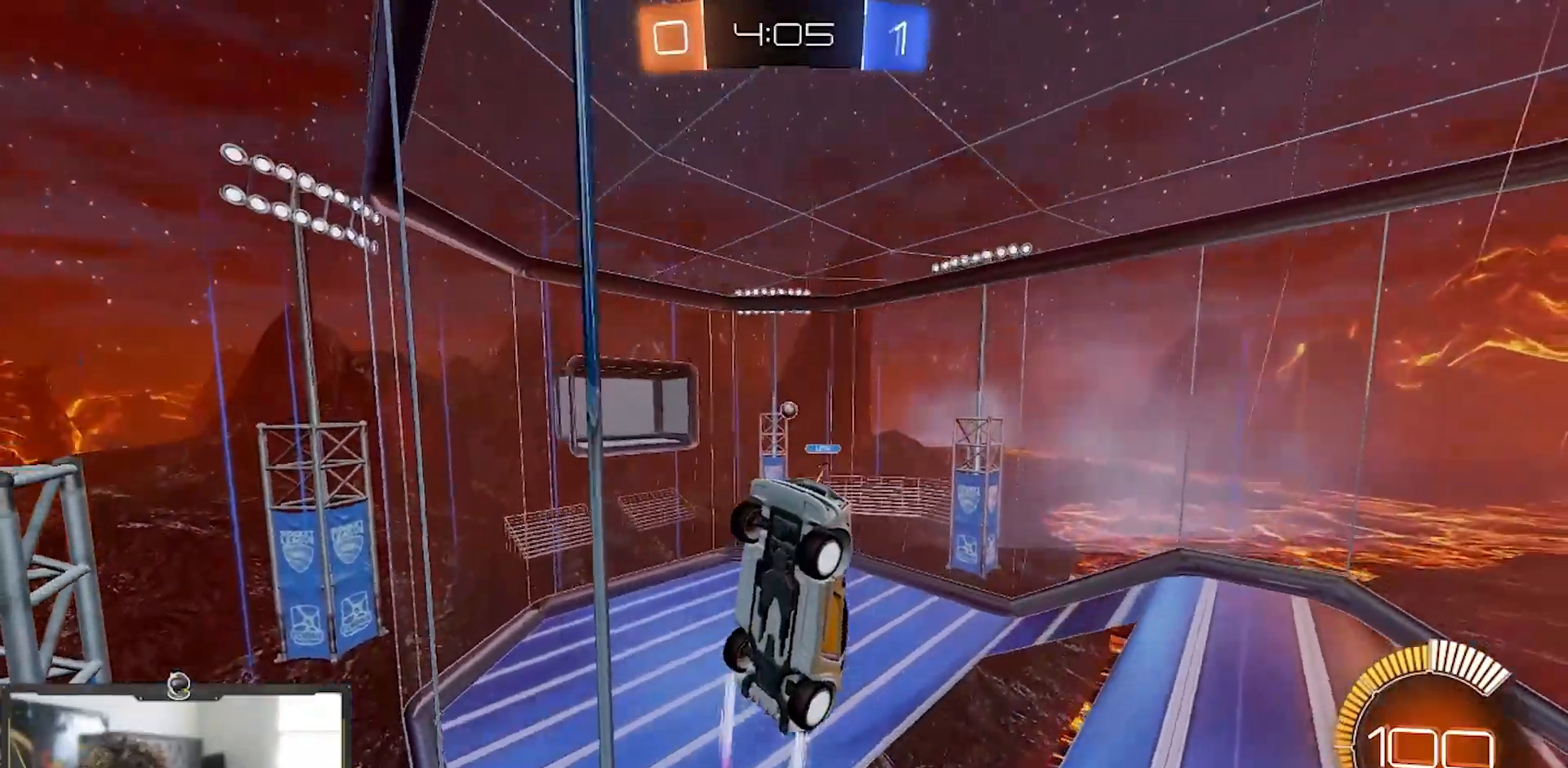
{"buttons": ["R2"], "left_stick": "center", "right_stick": "center", "events": [[317, "R1", "up"]]}
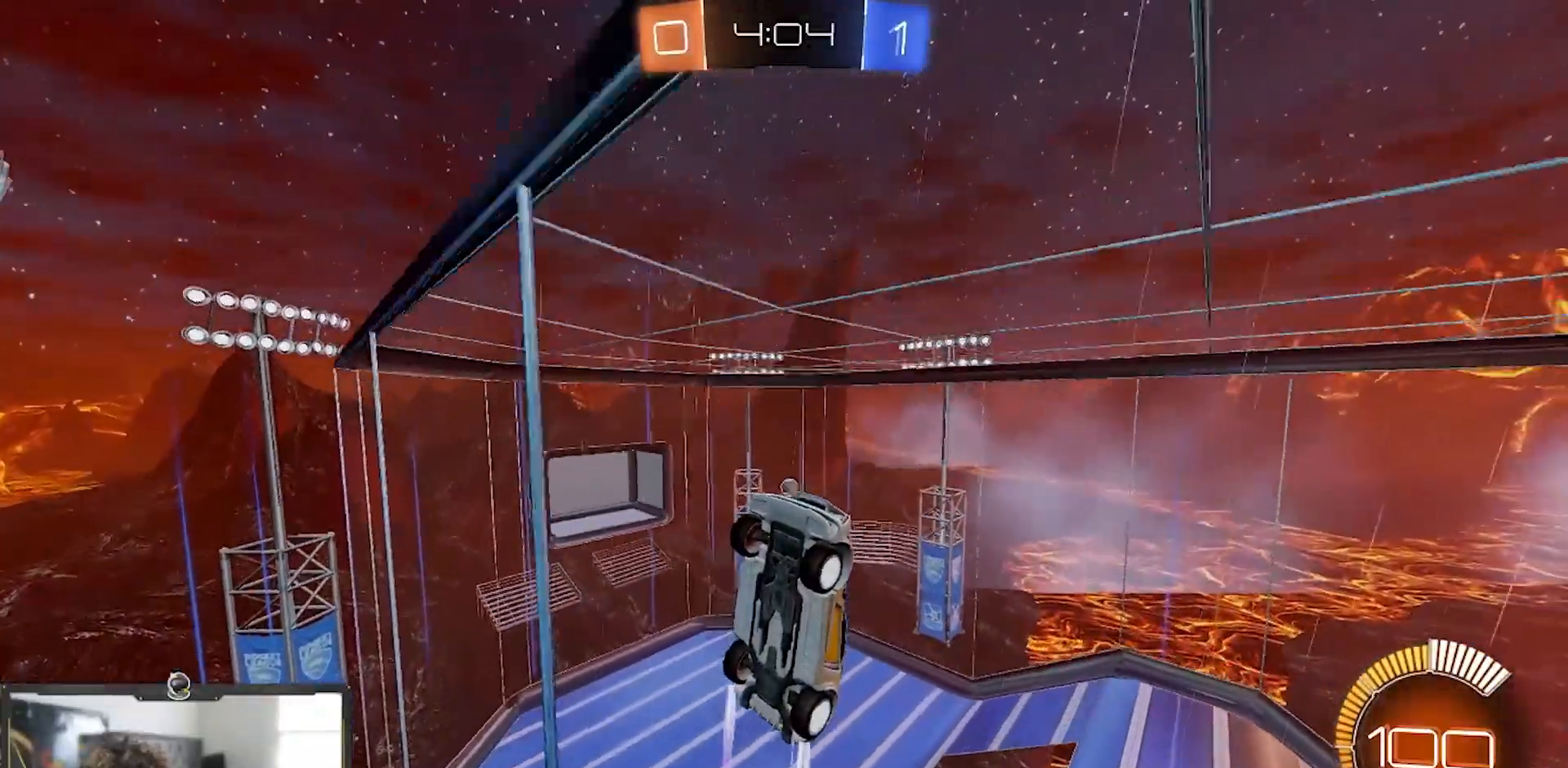
{"buttons": ["L2", "R2"], "left_stick": "right", "right_stick": "center", "events": [[484, "L2", "down"], [501, "left_stick", "right"]]}
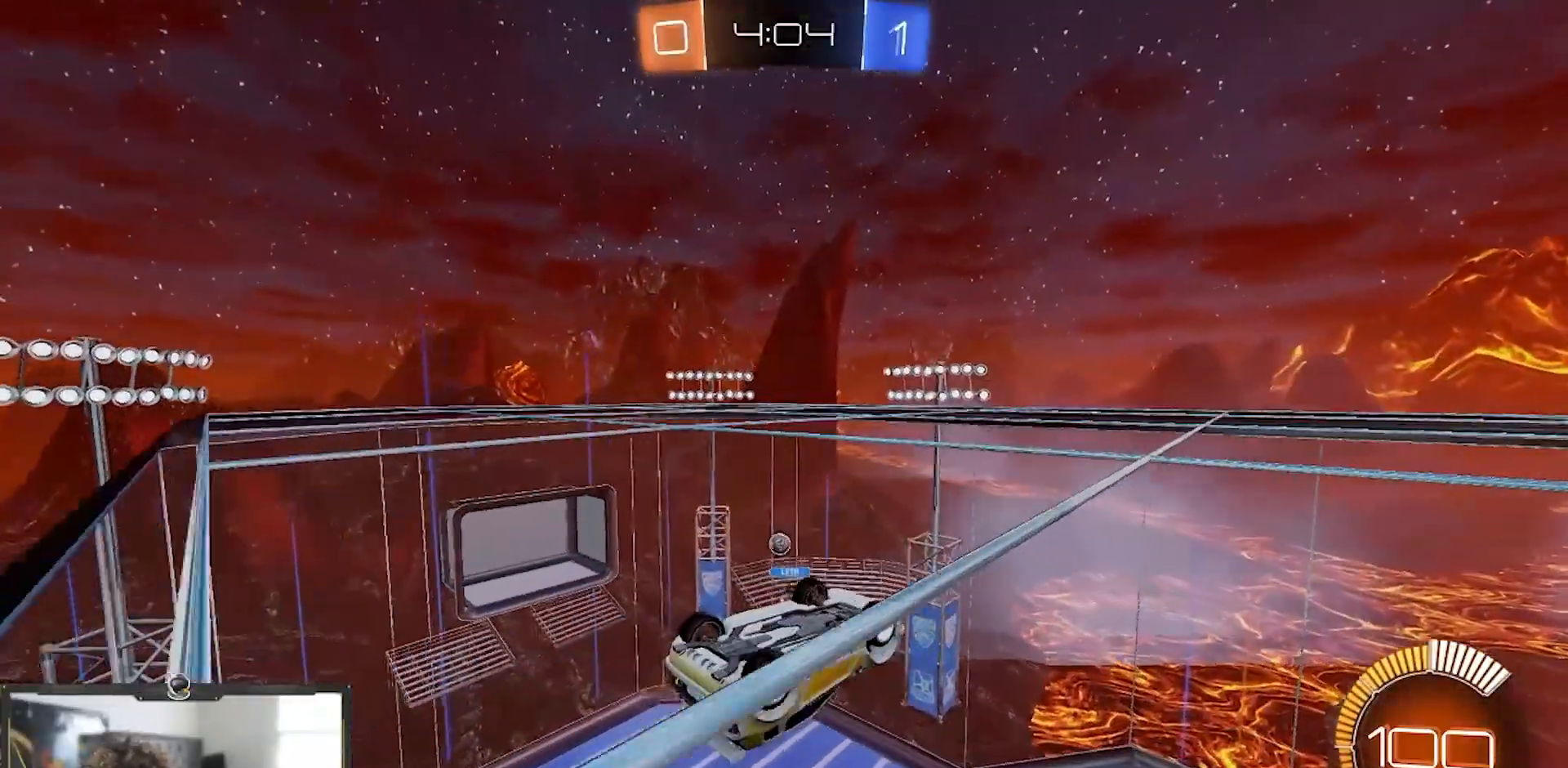
{"buttons": ["R2"], "left_stick": "up", "right_stick": "center", "events": [[16, "R2", "up"], [100, "left_stick", "center"], [150, "R2", "down"], [166, "L2", "up"], [216, "left_stick", "right"], [233, "R2", "up"], [350, "left_stick", "center"], [417, "R2", "down"], [433, "left_stick", "up"]]}
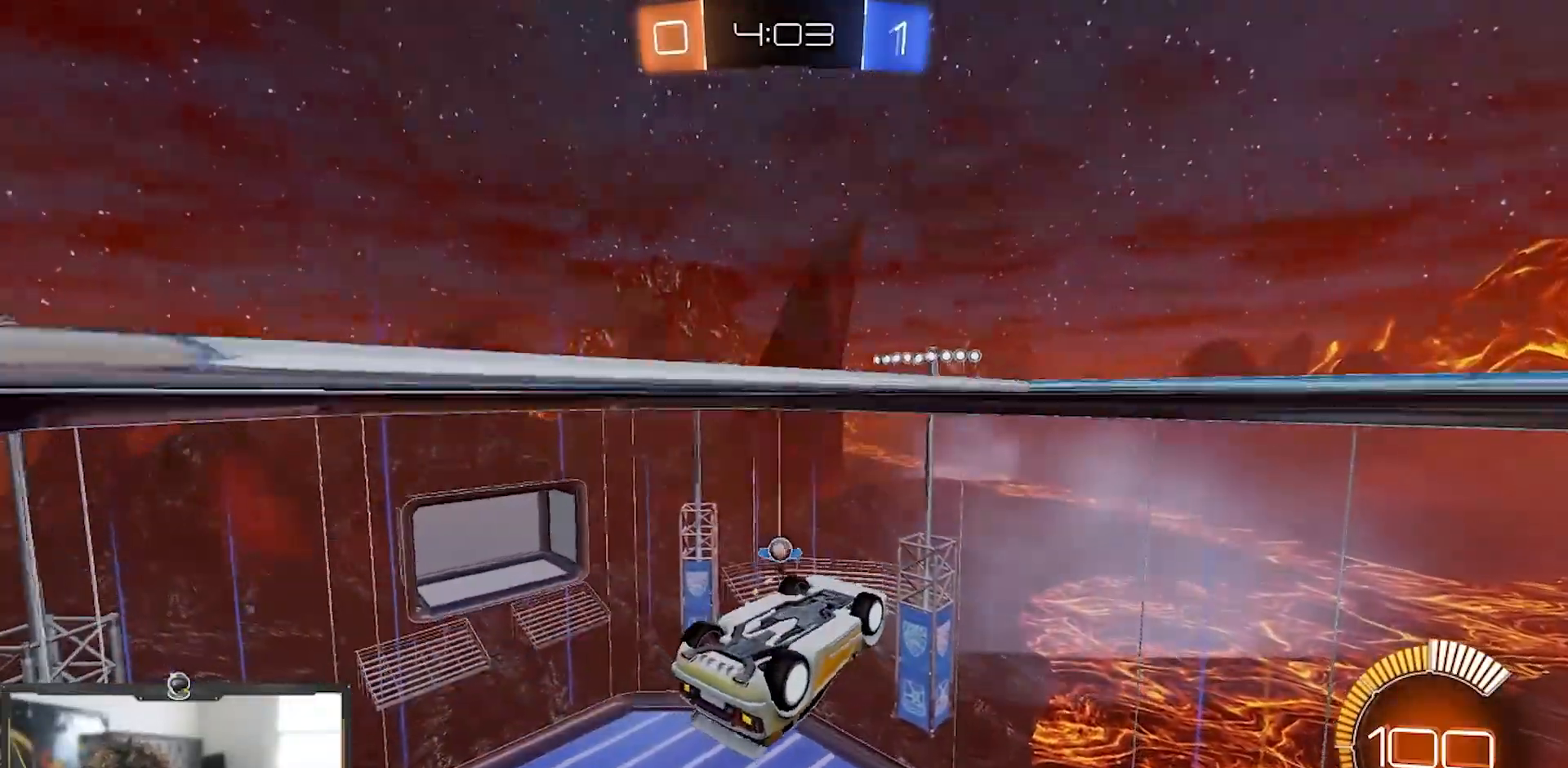
{"buttons": ["SQUARE", "R1", "R2"], "left_stick": "down-left", "right_stick": "center", "events": [[133, "left_stick", "up-right"], [267, "R1", "down"], [284, "SQUARE", "down"], [384, "left_stick", "up-left"], [434, "left_stick", "down-left"]]}
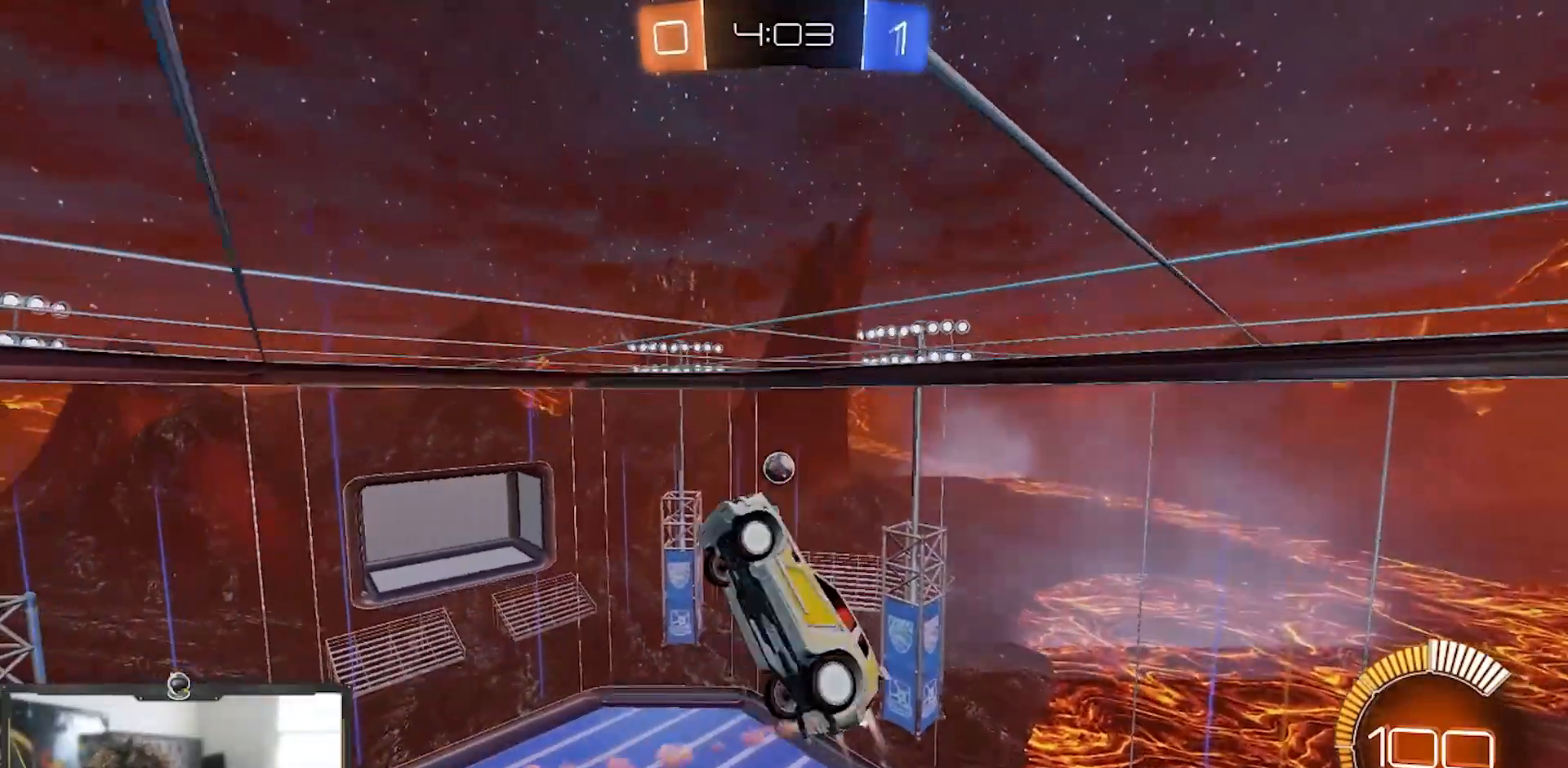
{"buttons": ["R1", "R2"], "left_stick": "center", "right_stick": "center", "events": [[33, "left_stick", "down"], [133, "left_stick", "down-right"], [200, "SQUARE", "up"], [250, "left_stick", "right"], [400, "left_stick", "center"]]}
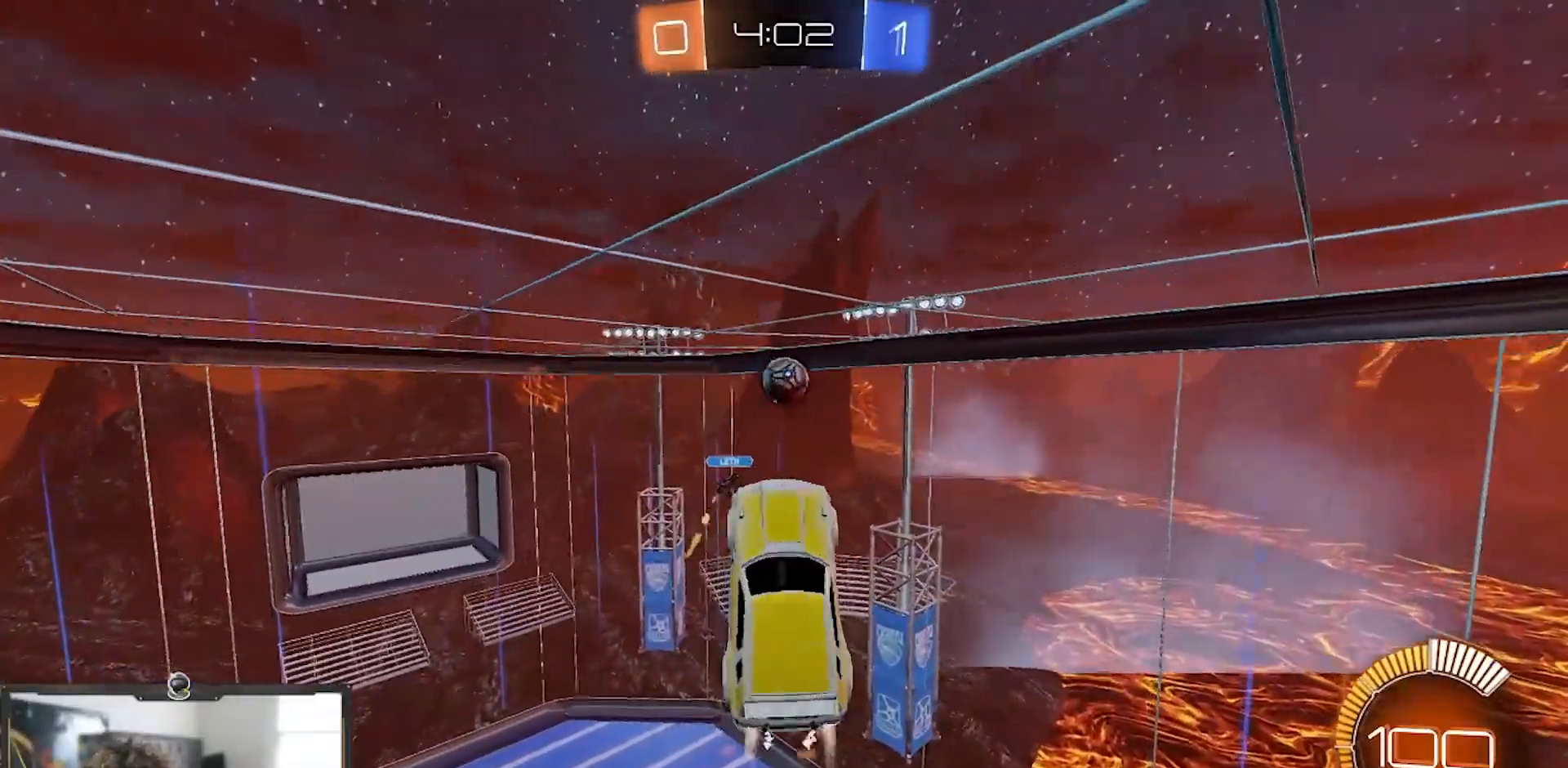
{"buttons": ["R1", "R2"], "left_stick": "center", "right_stick": "center", "events": [[17, "left_stick", "up-left"], [217, "left_stick", "left"], [350, "left_stick", "down-left"], [501, "left_stick", "center"]]}
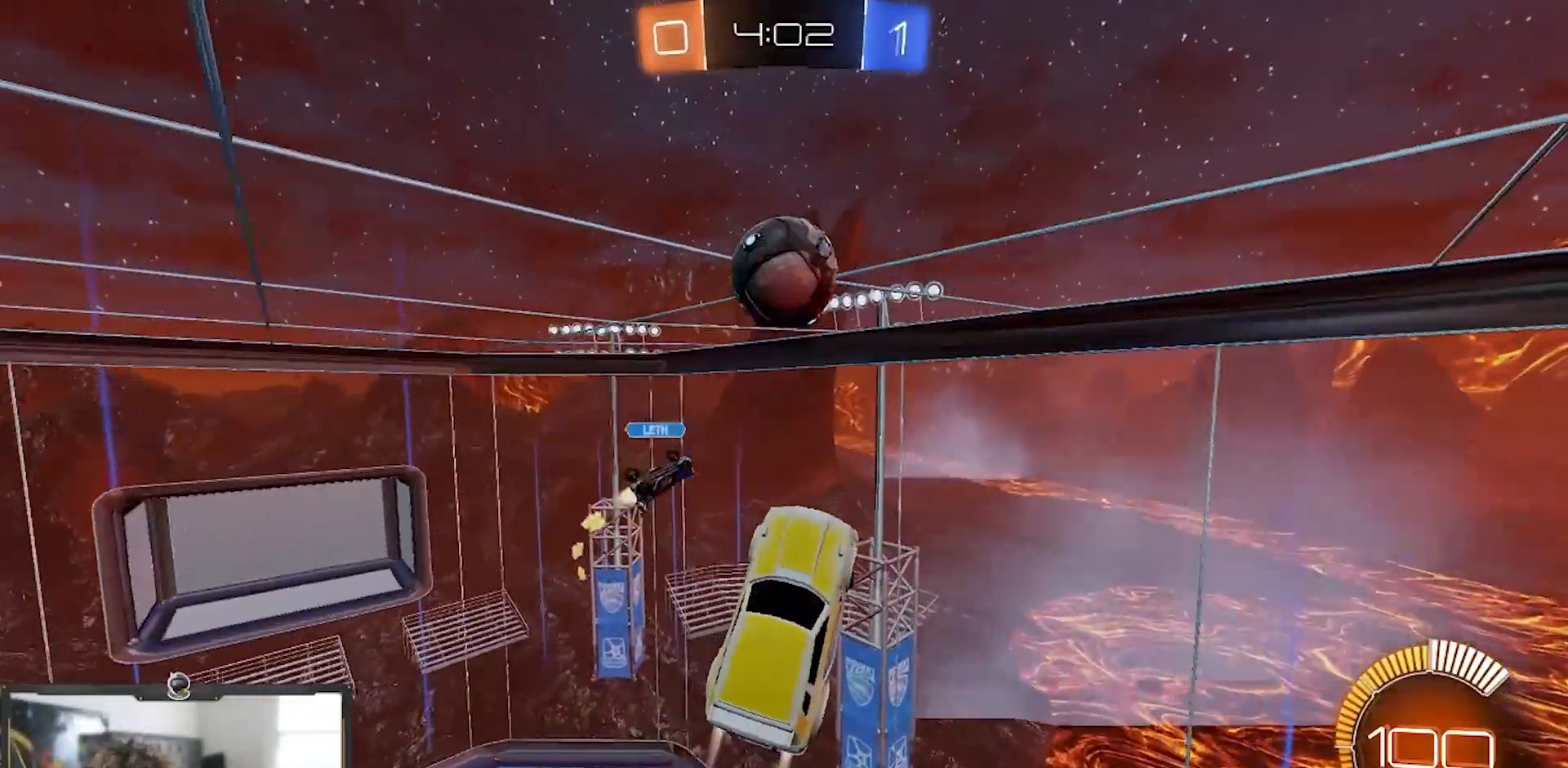
{"buttons": ["CROSS", "R1", "R2"], "left_stick": "down-right", "right_stick": "center", "events": [[33, "CROSS", "down"], [133, "left_stick", "down"], [333, "left_stick", "down-right"]]}
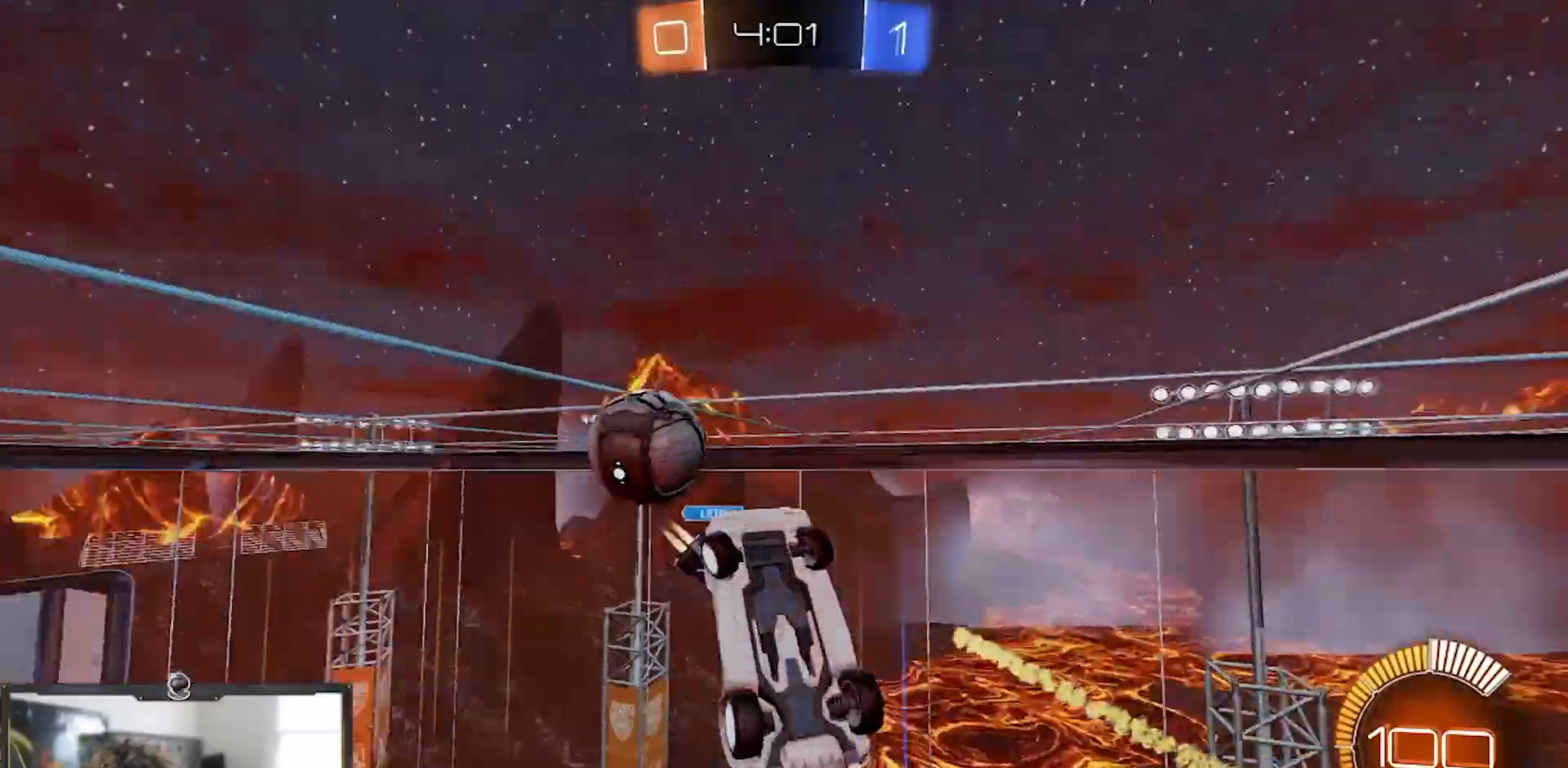
{"buttons": ["L1", "R1", "R2"], "left_stick": "right", "right_stick": "center", "events": [[234, "CROSS", "up"], [350, "left_stick", "right"], [367, "L1", "down"]]}
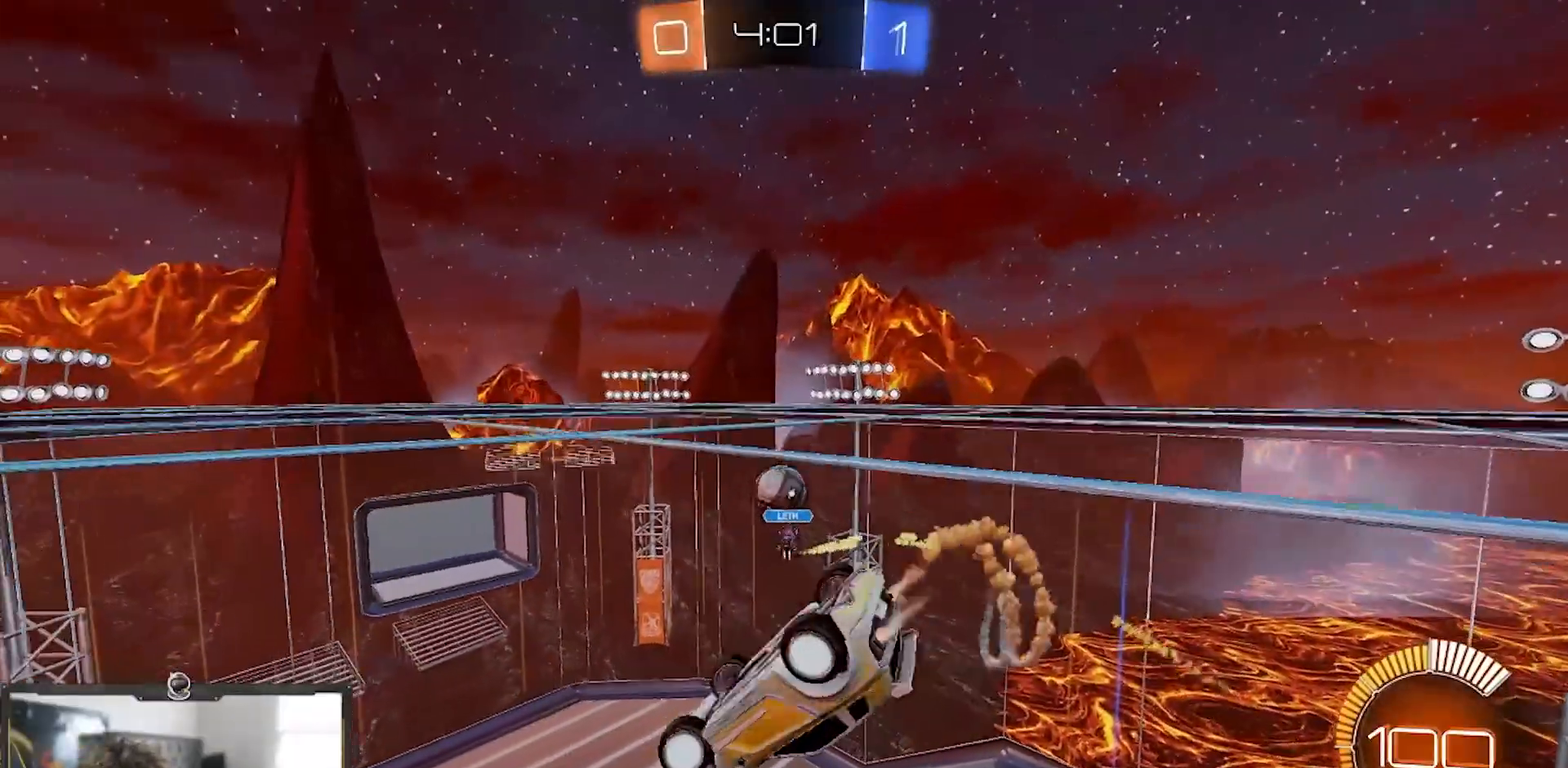
{"buttons": ["L1", "R1", "R2"], "left_stick": "right", "right_stick": "center", "events": []}
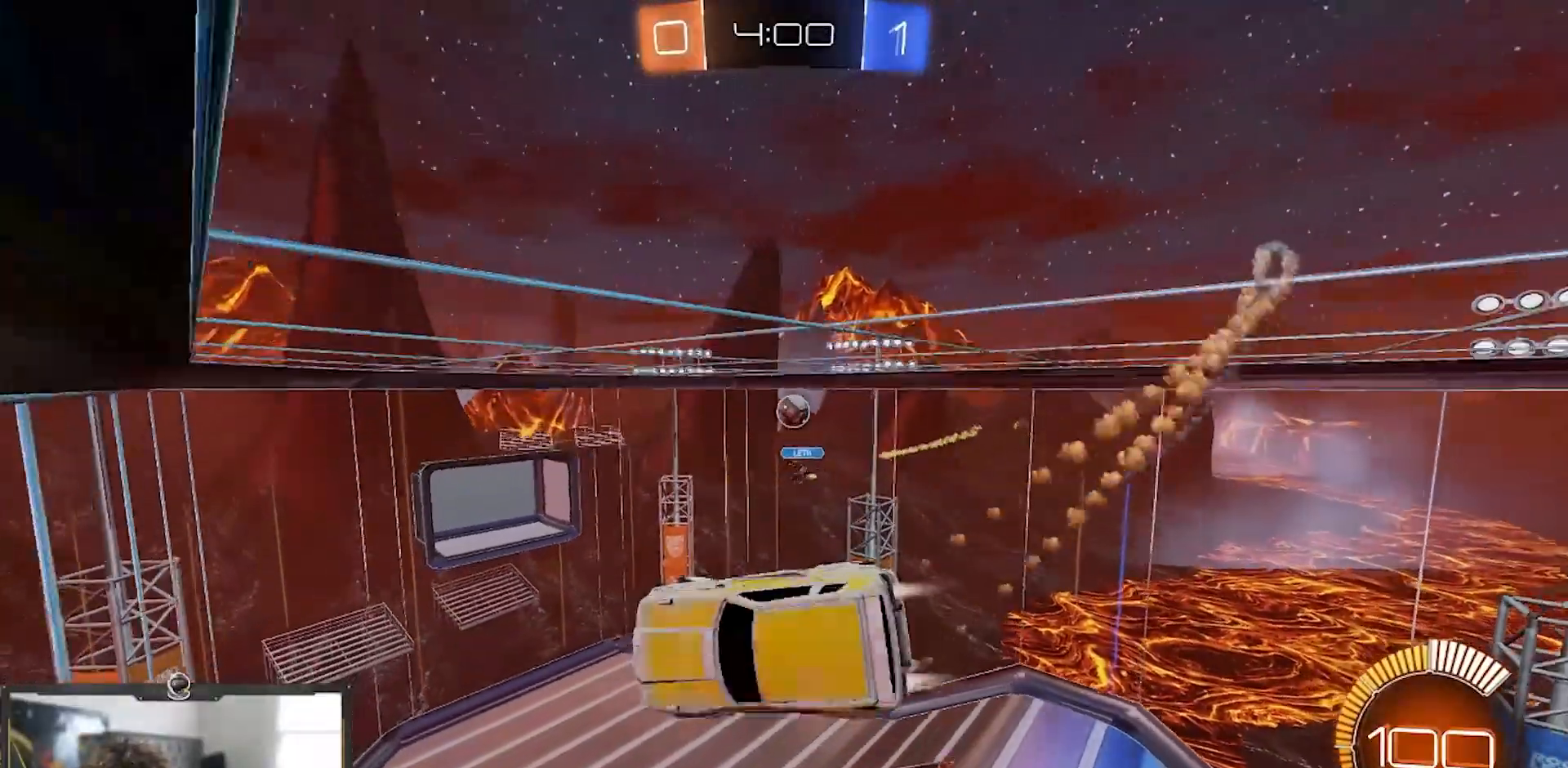
{"buttons": ["R1", "R2"], "left_stick": "center", "right_stick": "center", "events": [[334, "L1", "up"], [501, "left_stick", "center"]]}
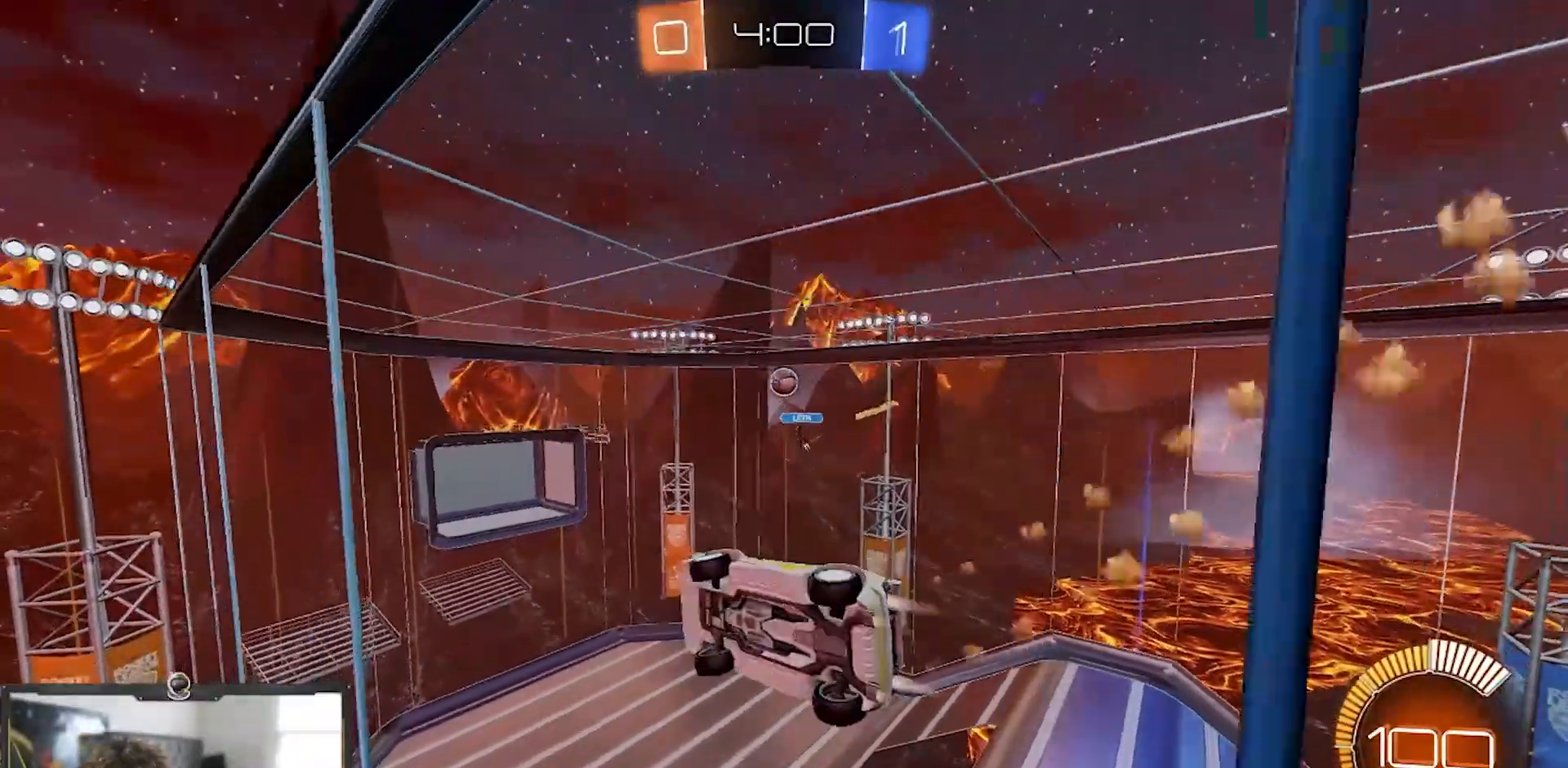
{"buttons": ["R1", "R2"], "left_stick": "right", "right_stick": "center", "events": [[500, "left_stick", "right"]]}
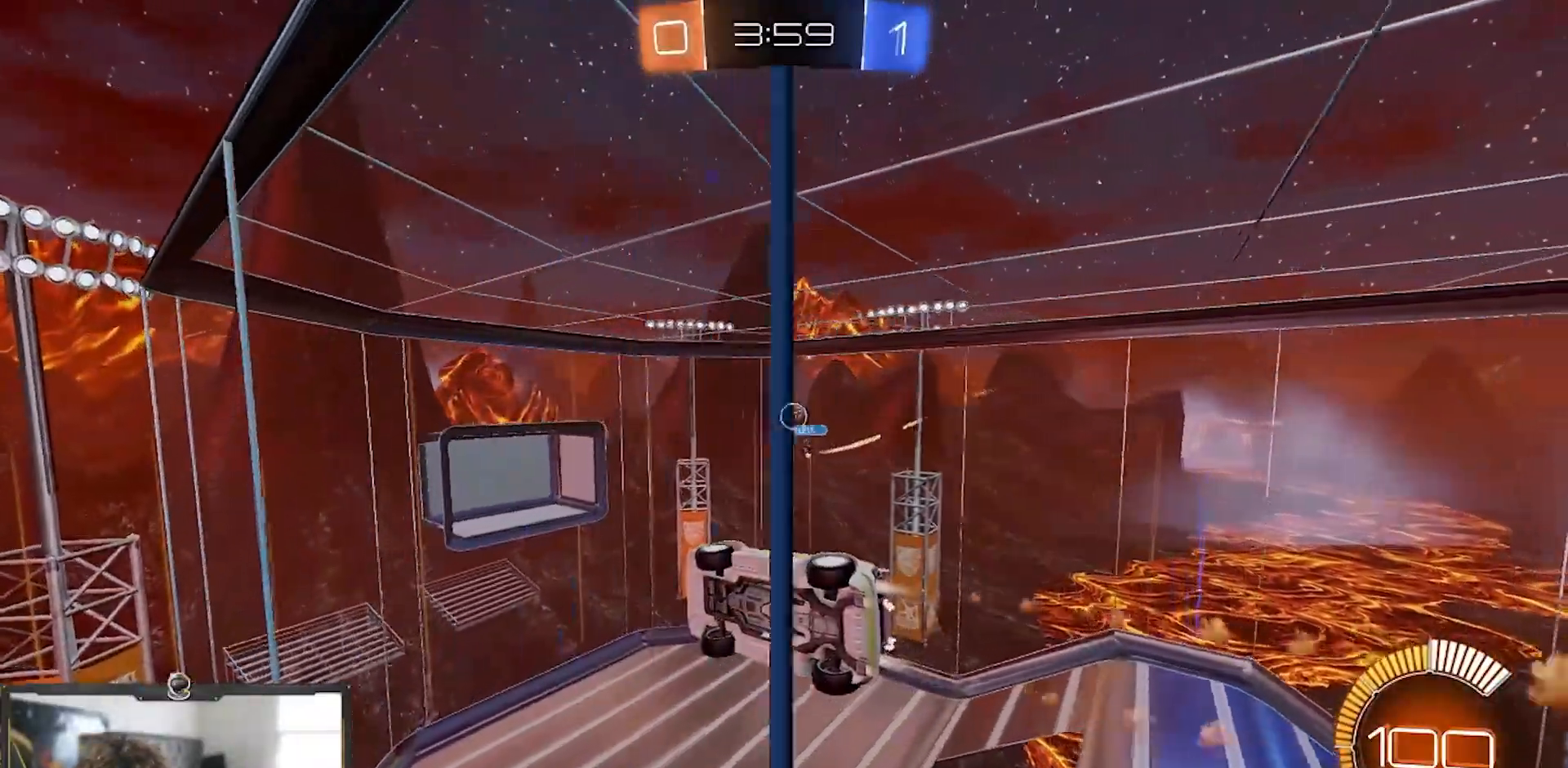
{"buttons": ["R1", "R2"], "left_stick": "center", "right_stick": "center", "events": [[217, "left_stick", "center"]]}